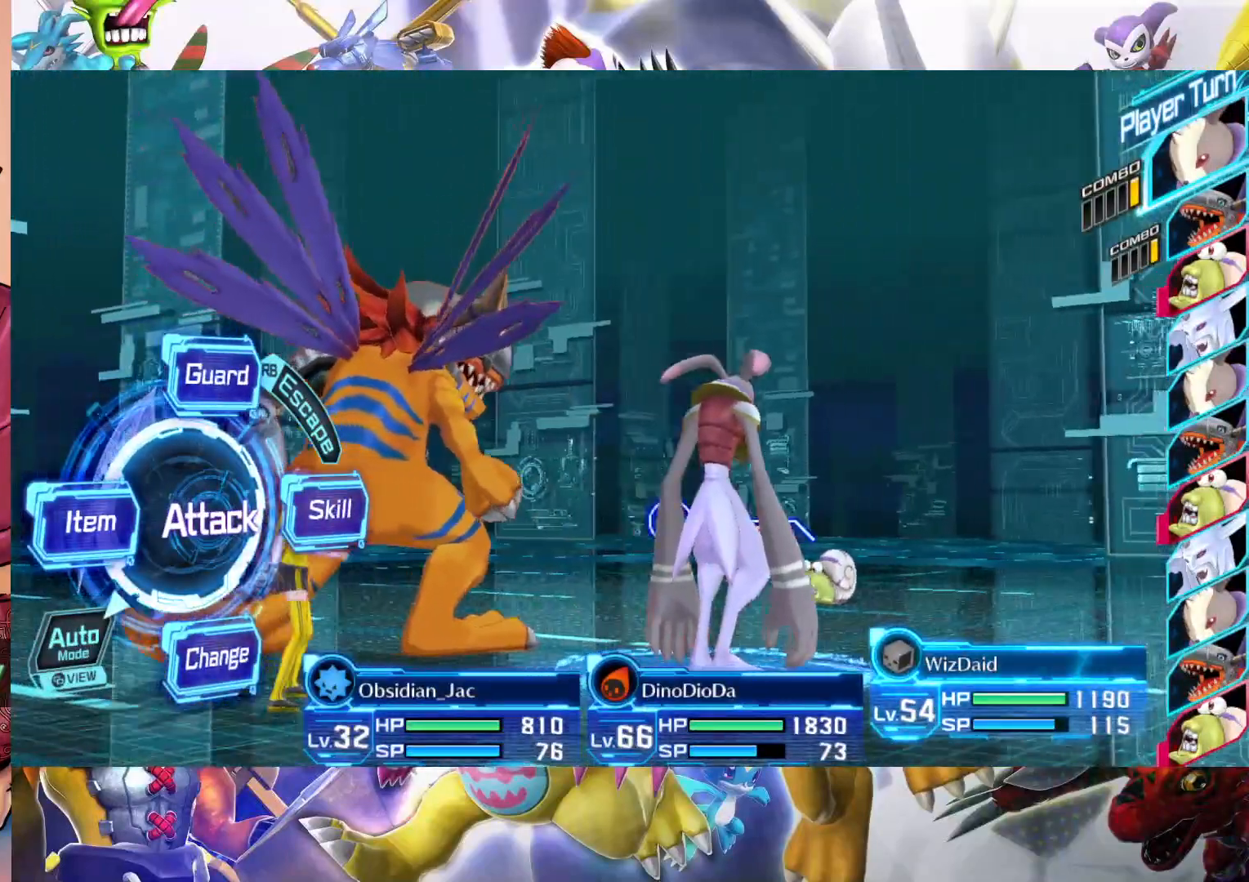
Gameplay with a controller (Nintendo layout); each line is a JSON object with the inputs held at the frame after it. "events" lists button and stick changes between this image and that frame as [ms after this image, input, new state], when the widget could be followed in between. Not read: L3 R1 R3.
{"buttons": [], "left_stick": "center", "right_stick": "center", "events": [[317, "B", "down"], [400, "B", "up"]]}
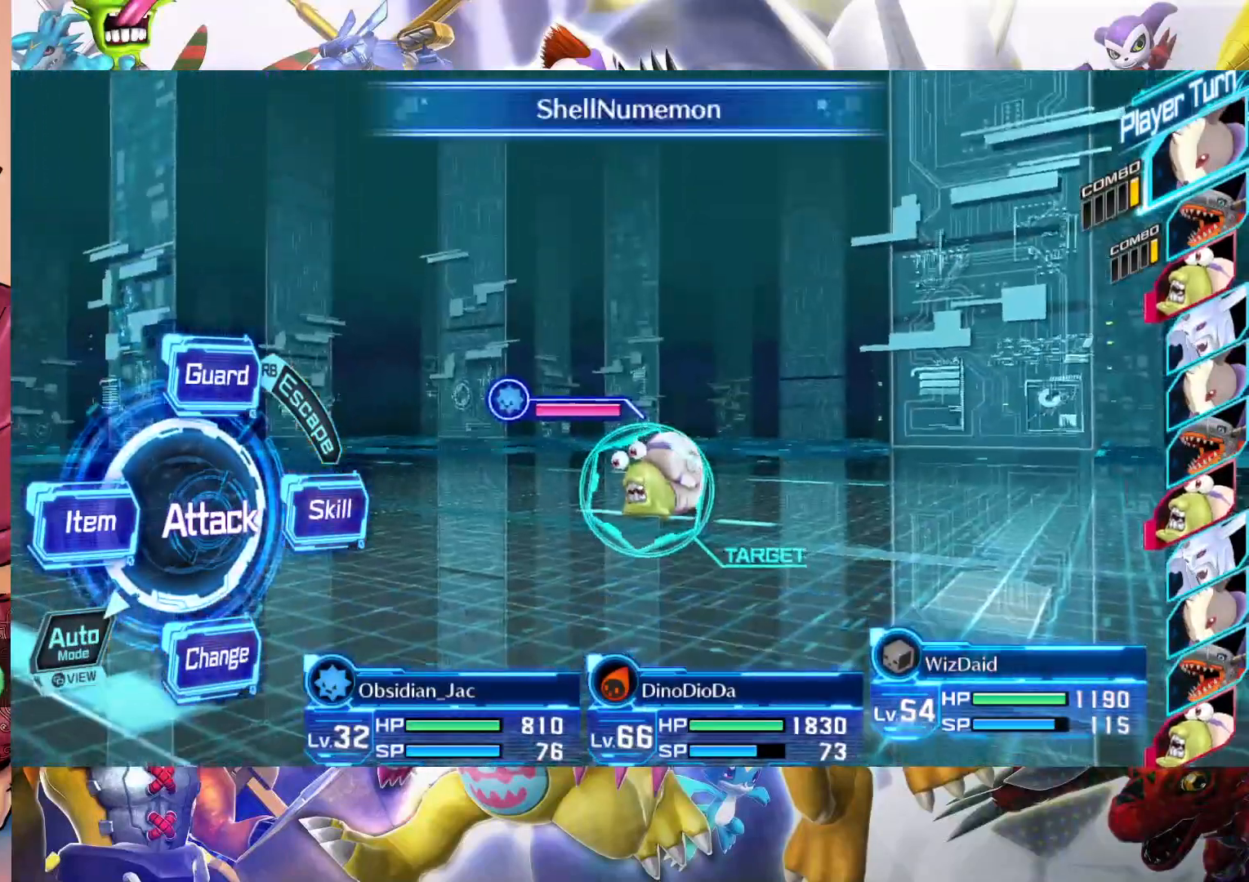
{"buttons": [], "left_stick": "center", "right_stick": "center", "events": [[33, "B", "down"], [200, "B", "up"]]}
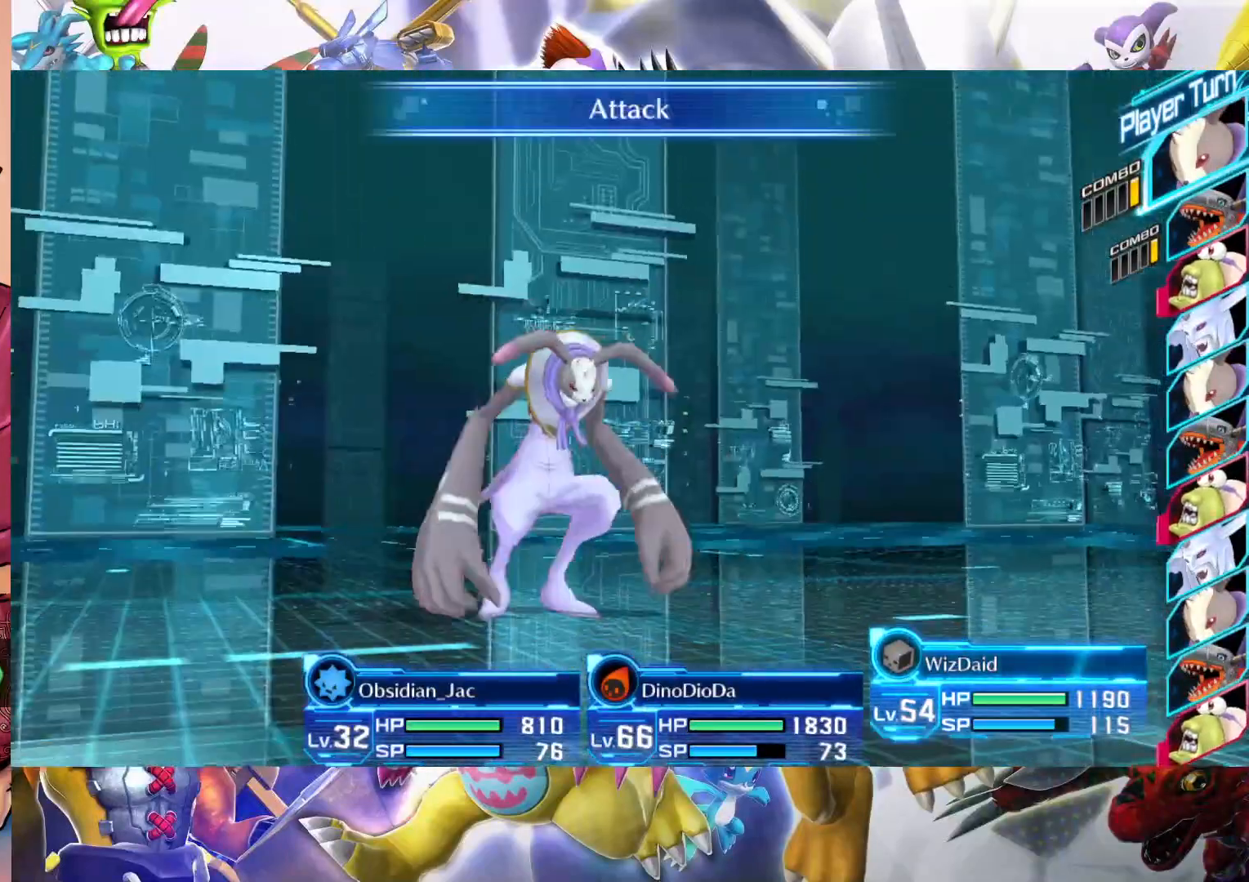
{"buttons": [], "left_stick": "center", "right_stick": "center", "events": []}
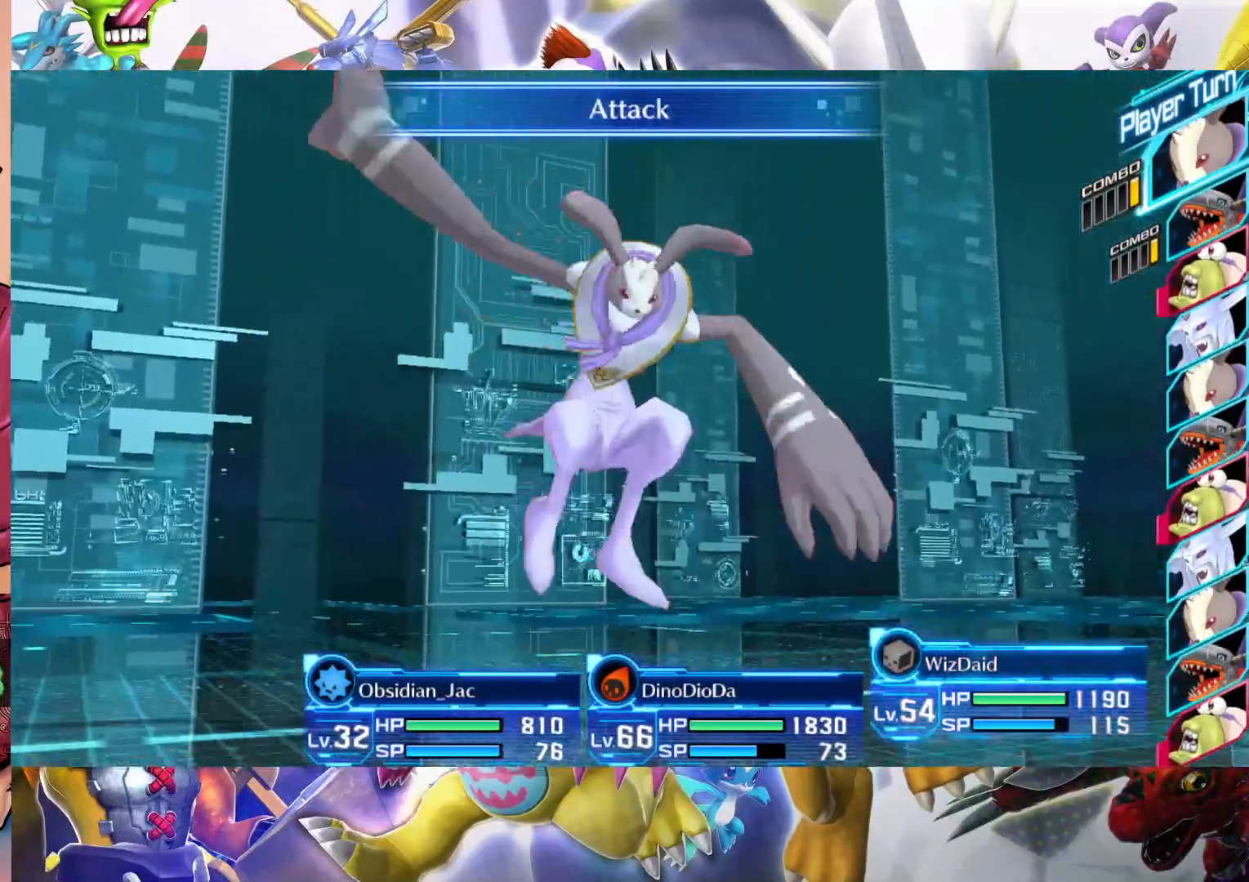
{"buttons": [], "left_stick": "center", "right_stick": "center", "events": []}
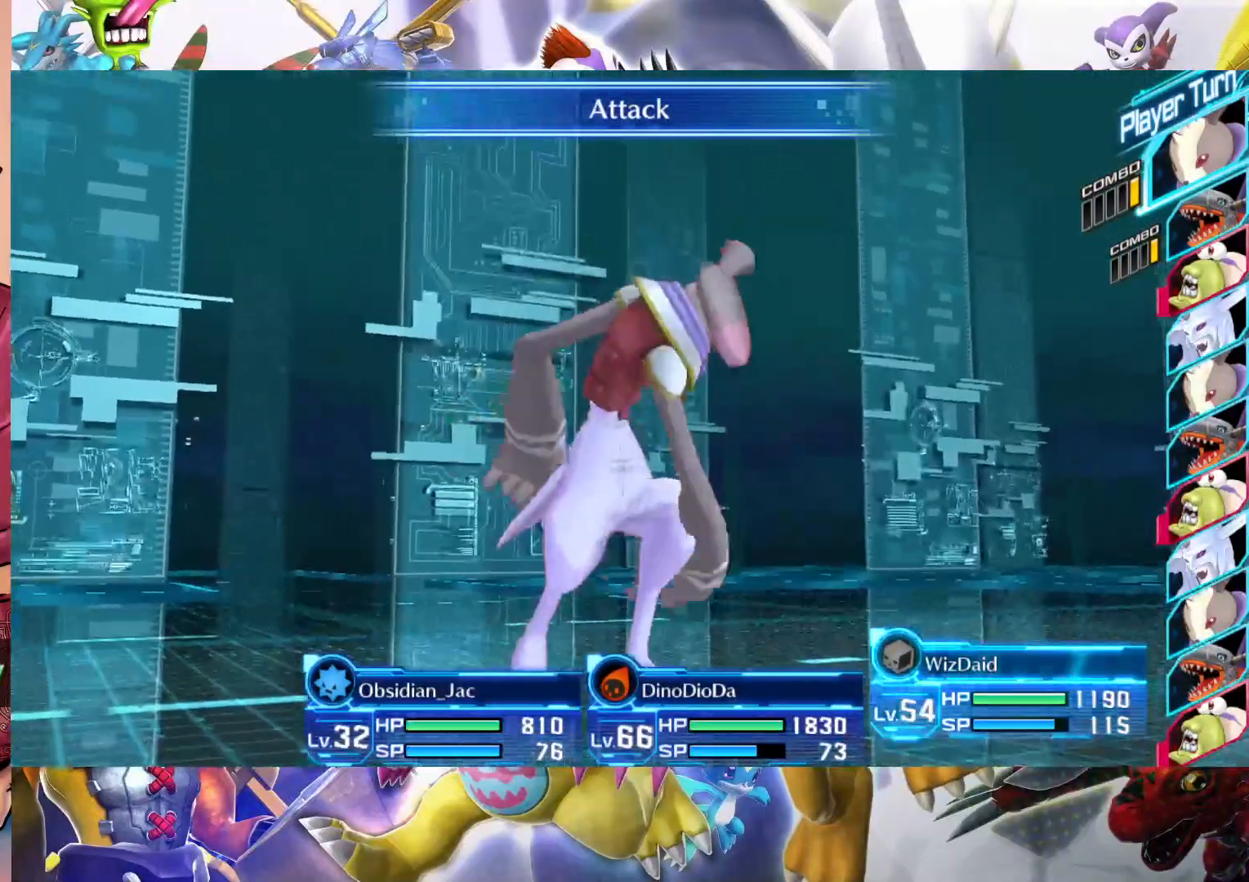
{"buttons": [], "left_stick": "center", "right_stick": "center", "events": []}
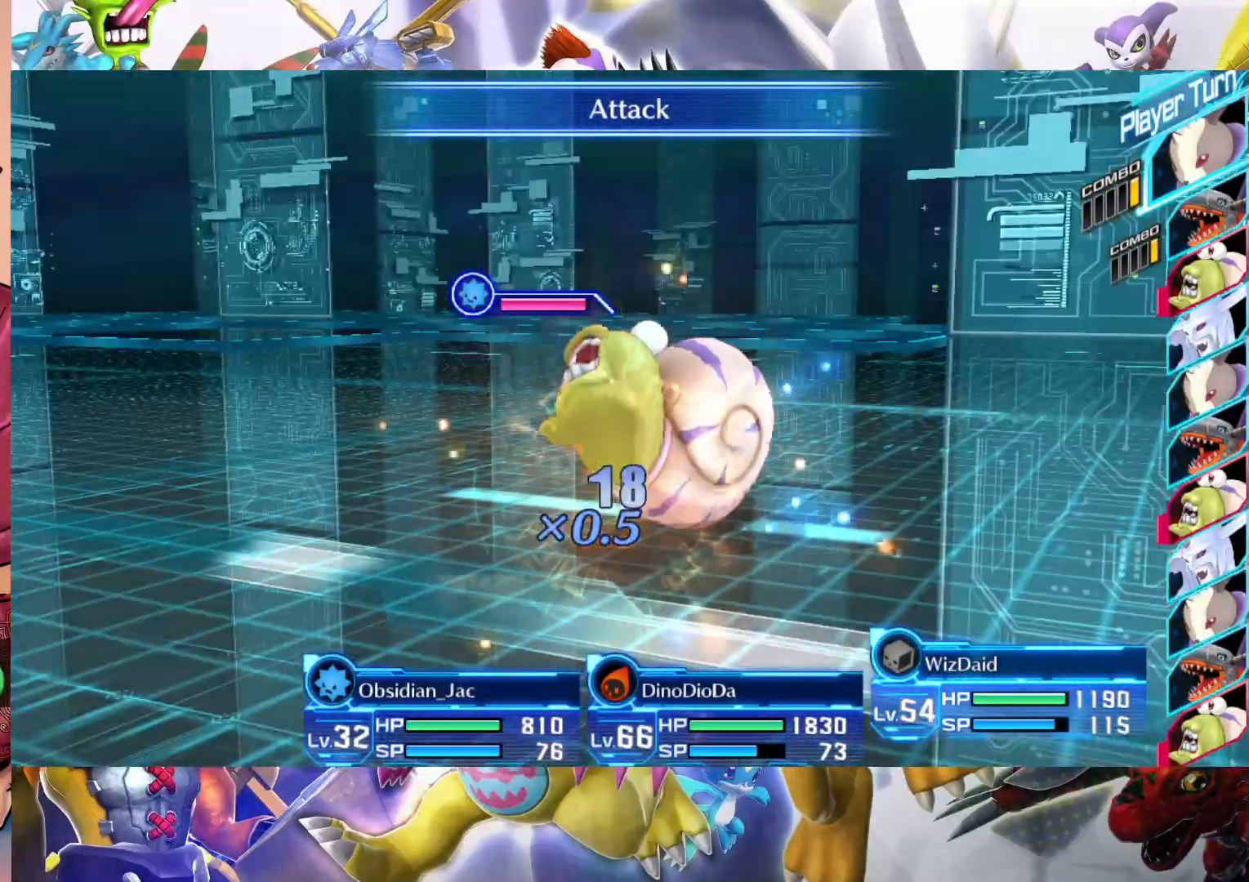
{"buttons": [], "left_stick": "center", "right_stick": "center", "events": []}
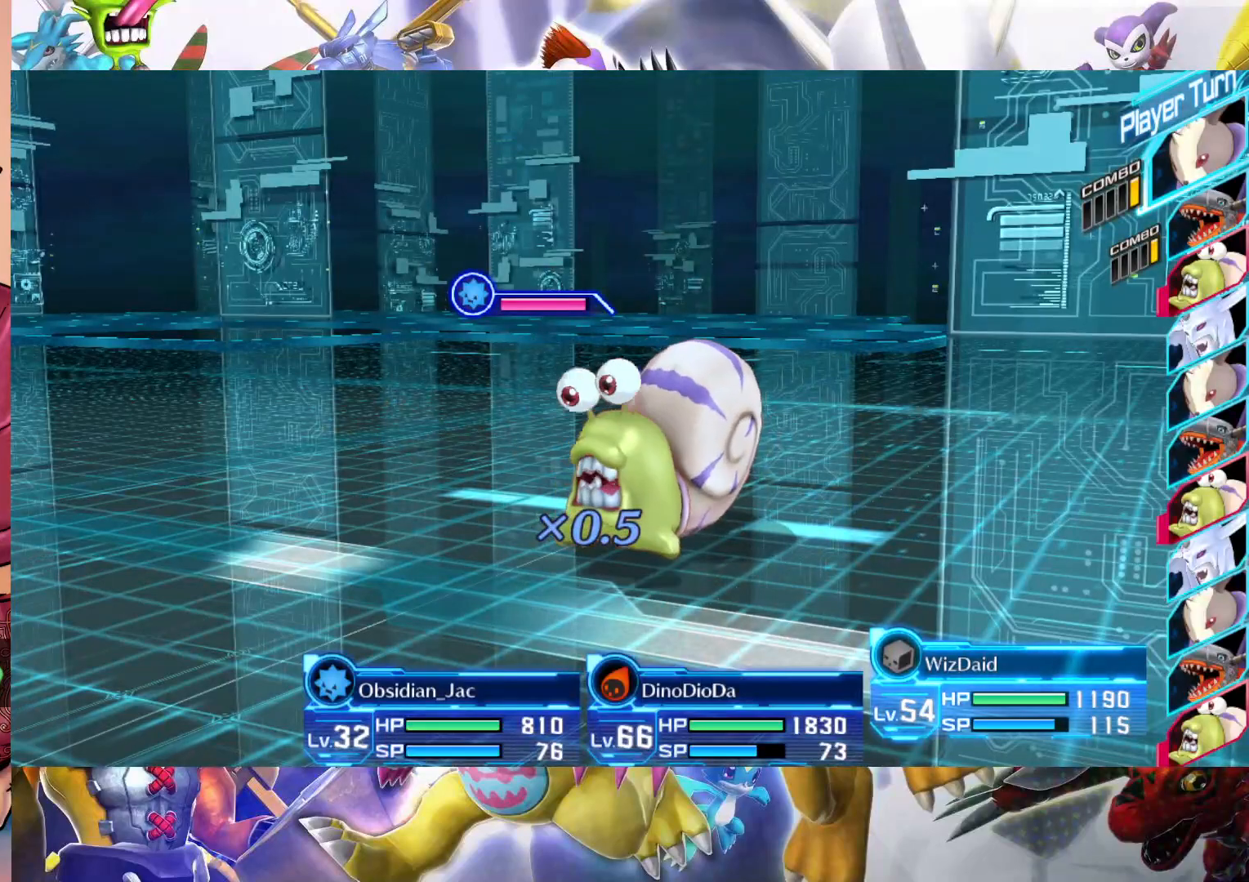
{"buttons": [], "left_stick": "center", "right_stick": "center", "events": []}
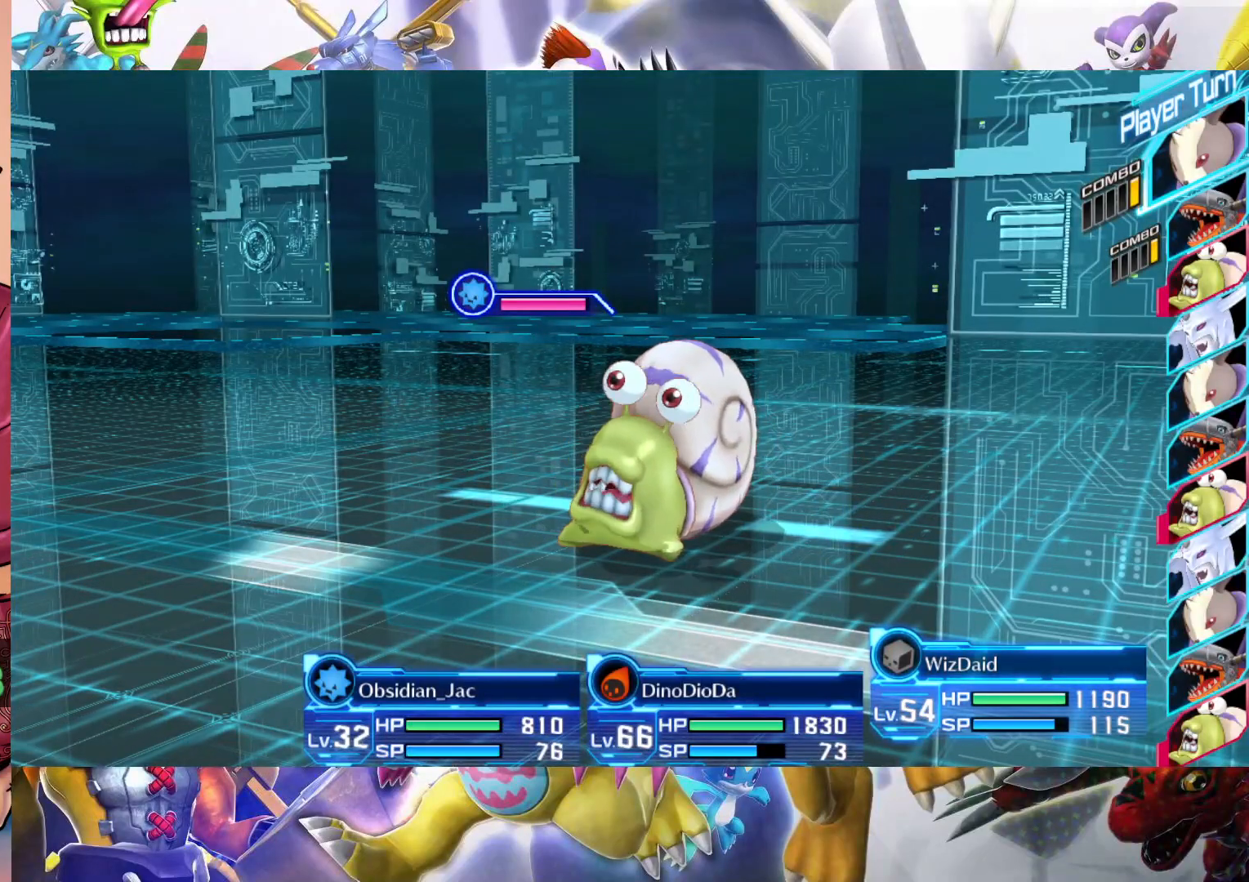
{"buttons": [], "left_stick": "center", "right_stick": "center", "events": []}
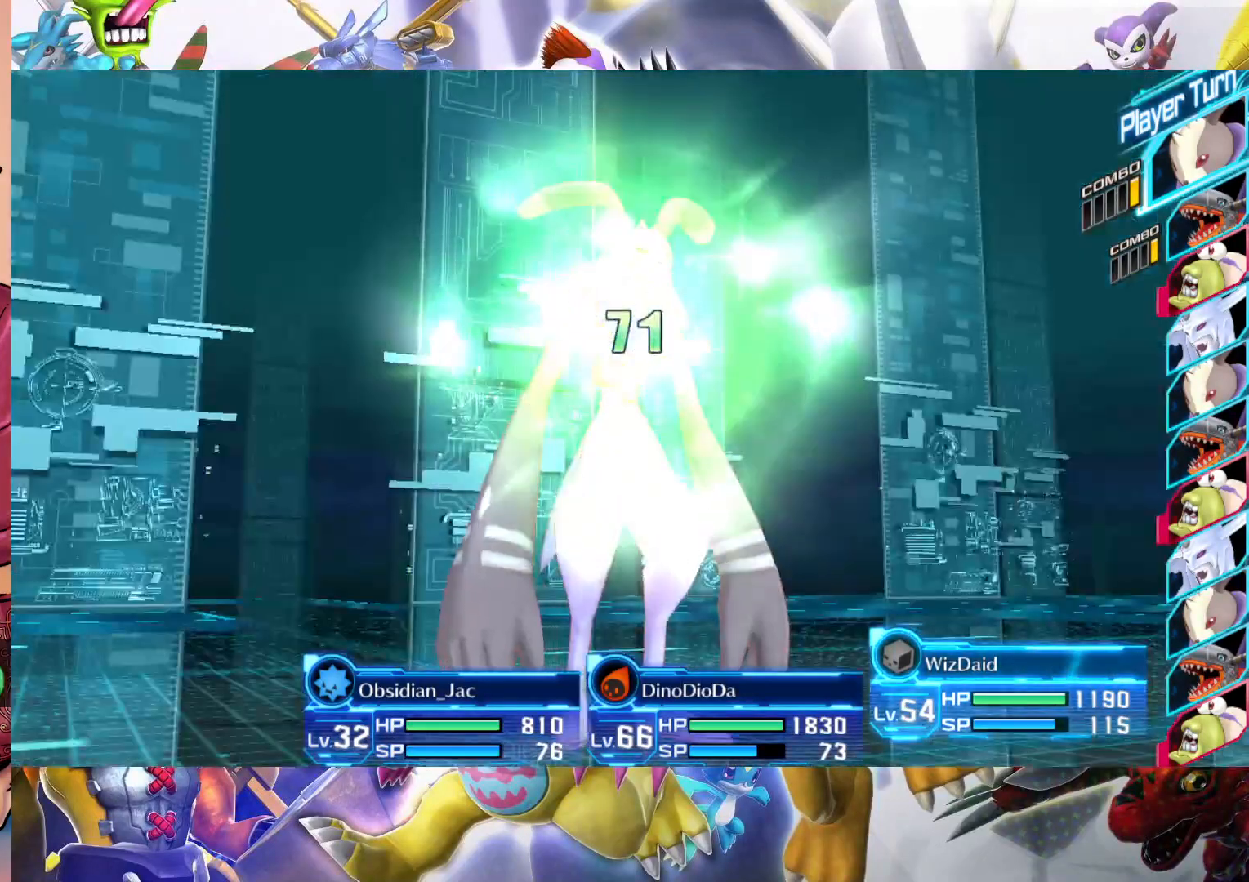
{"buttons": [], "left_stick": "center", "right_stick": "center", "events": []}
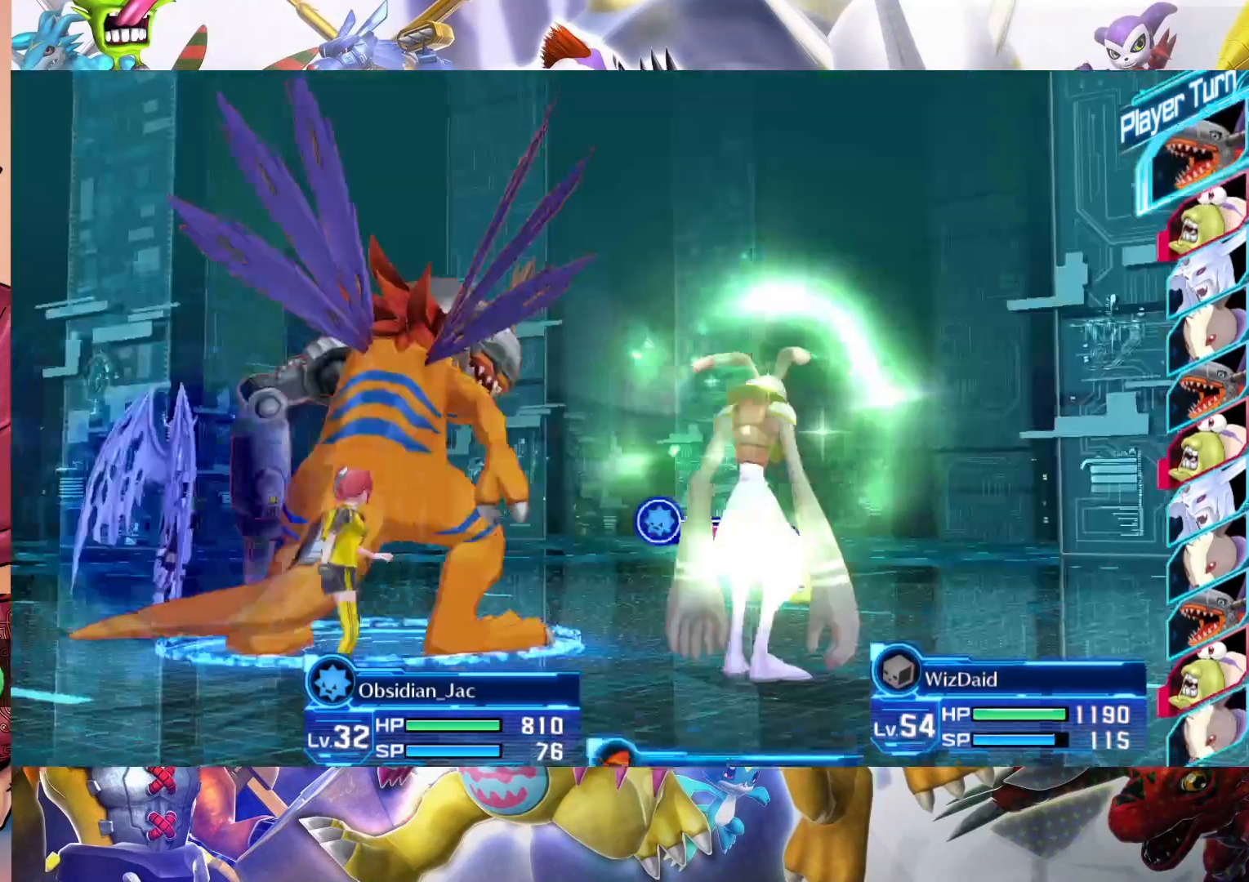
{"buttons": [], "left_stick": "right", "right_stick": "center", "events": [[267, "left_stick", "right"]]}
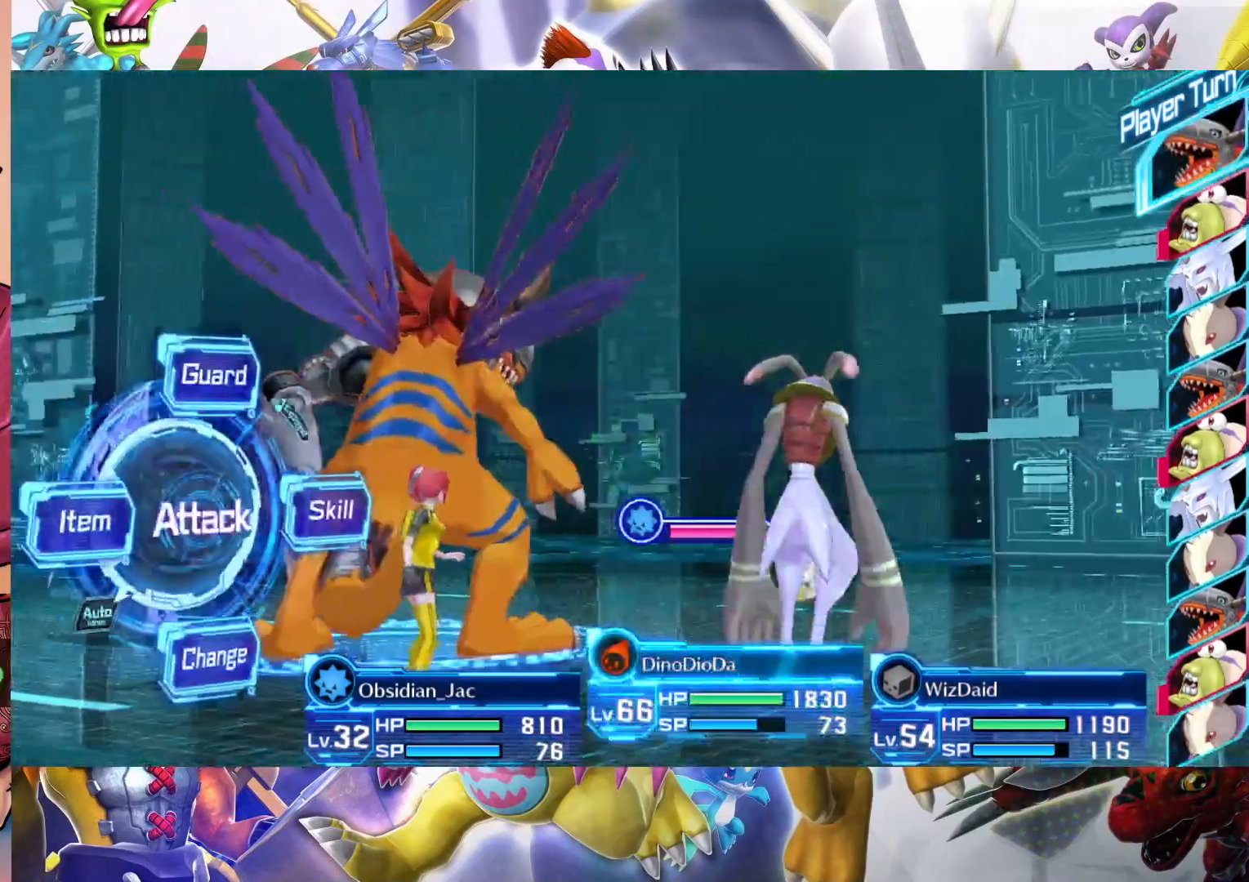
{"buttons": [], "left_stick": "right", "right_stick": "center", "events": []}
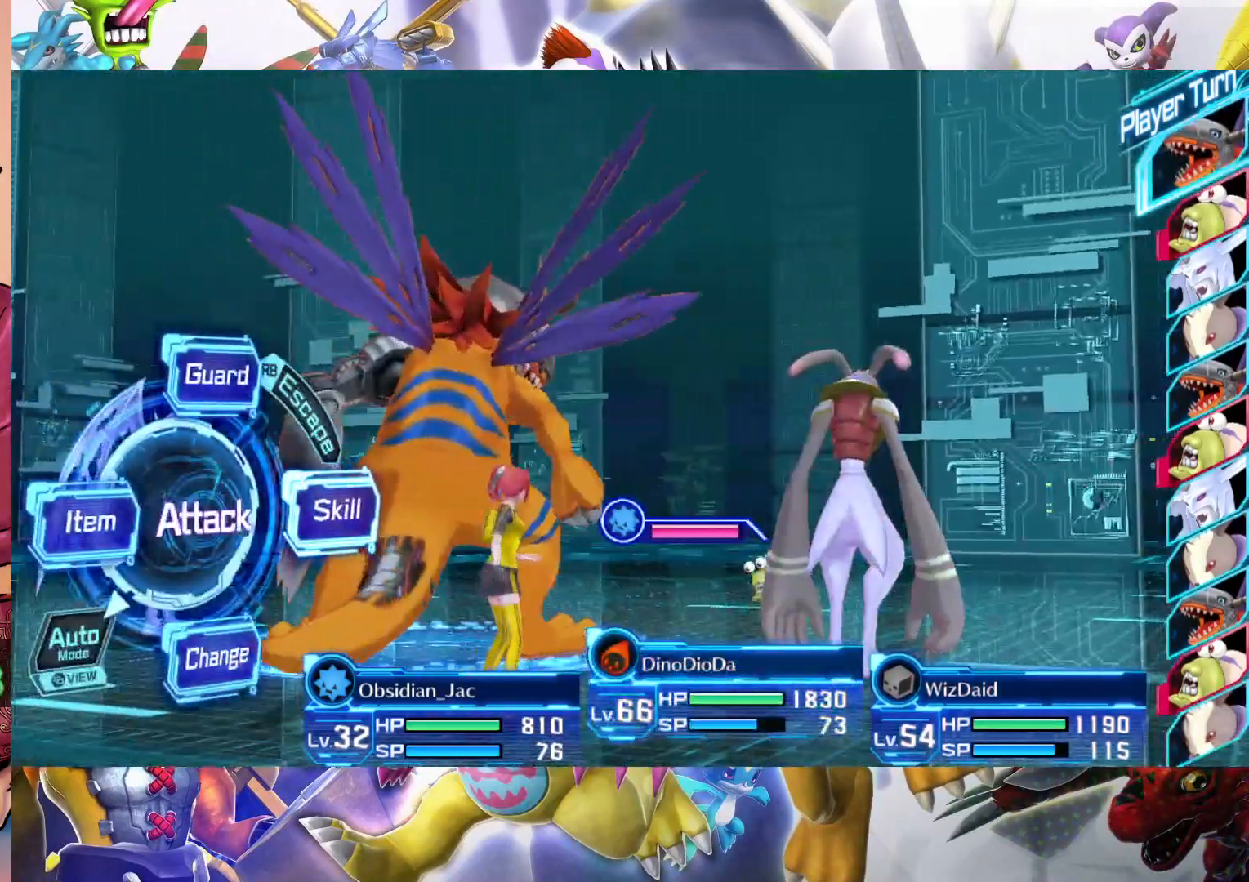
{"buttons": [], "left_stick": "center", "right_stick": "center", "events": [[83, "left_stick", "center"]]}
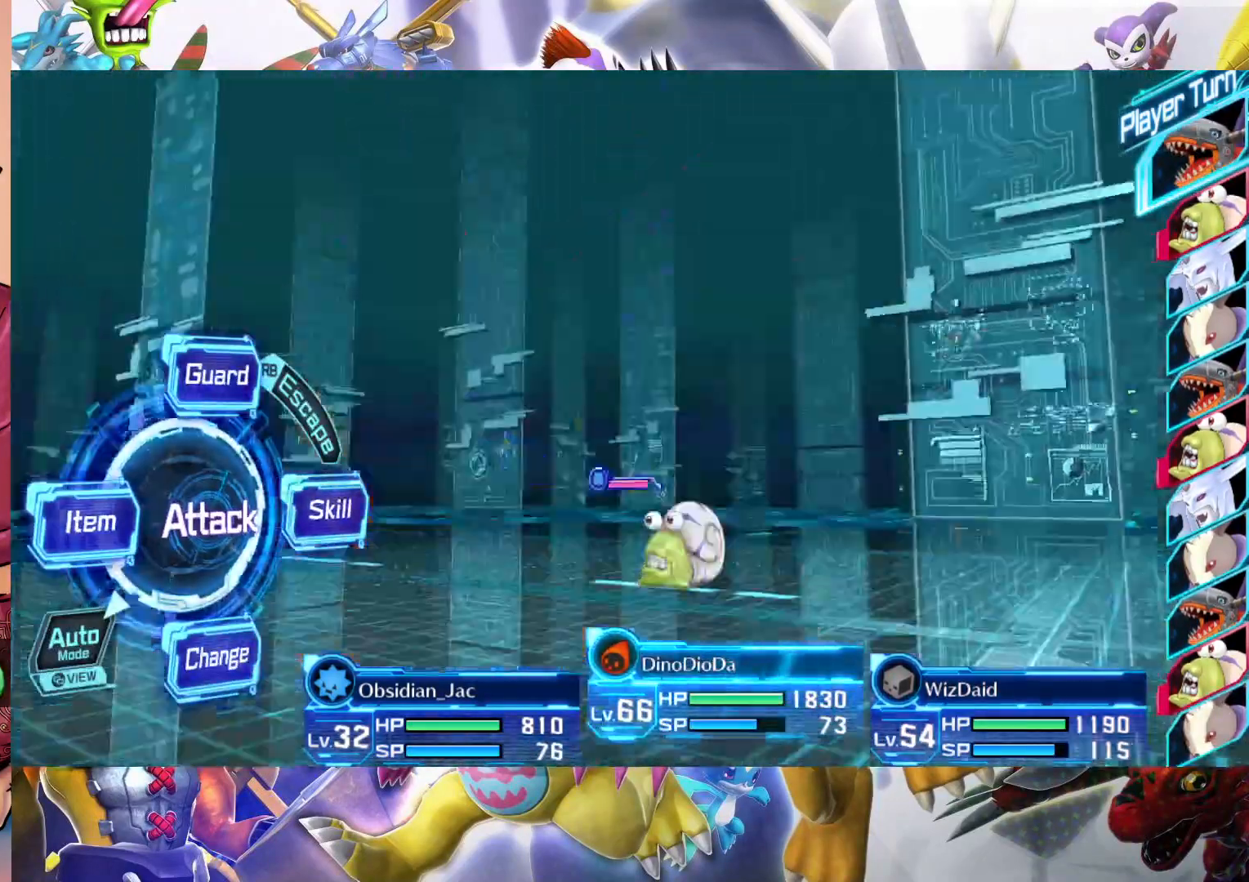
{"buttons": ["B"], "left_stick": "center", "right_stick": "center", "events": [[17, "B", "down"], [150, "B", "up"], [367, "B", "down"]]}
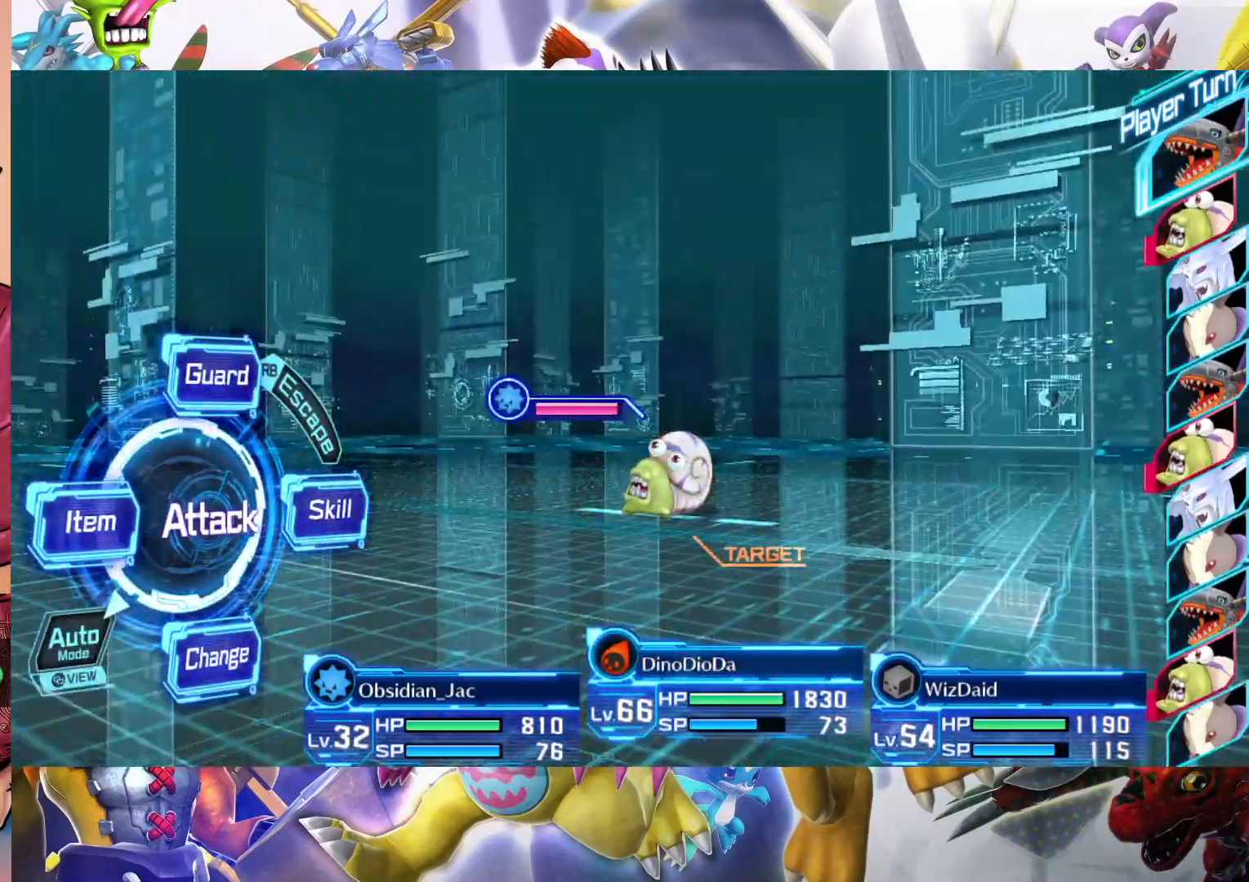
{"buttons": [], "left_stick": "center", "right_stick": "center", "events": [[17, "B", "up"]]}